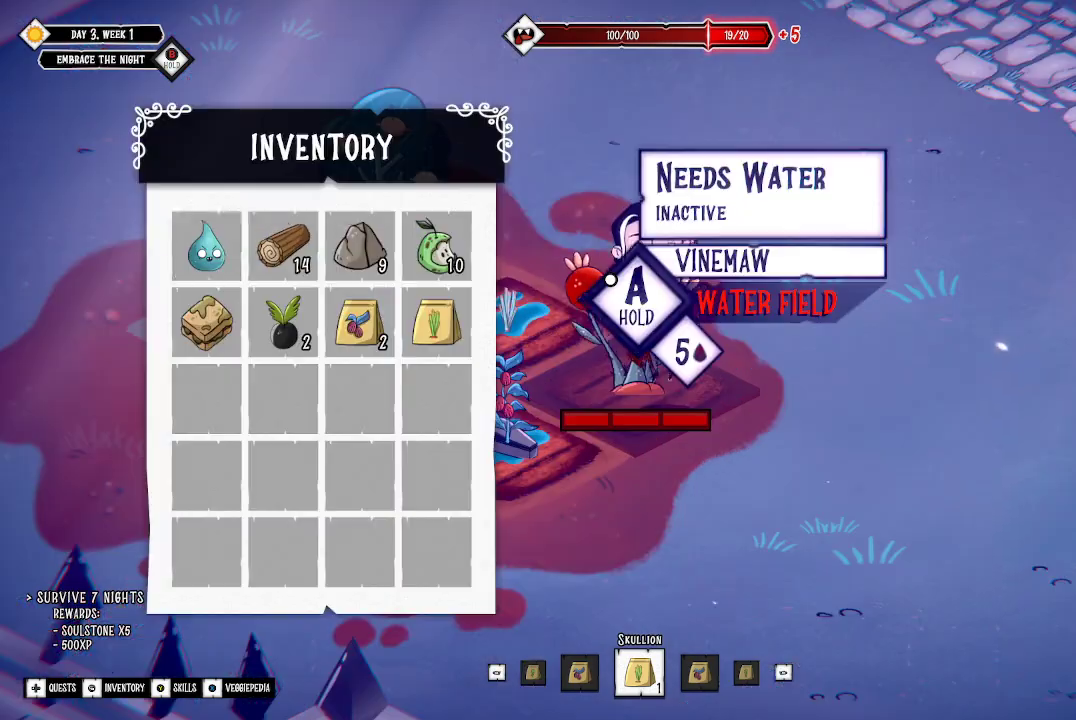
Gameplay with a controller (Xbox layout); each line is a JSON object with the inputs held at the frame after it. "events" lists button and stick changes between this image and that frame as [ms after this image, input, new state], when the widget could be followed in between.
{"buttons": ["DPAD_RIGHT"], "left_stick": "center", "right_stick": "center", "events": [[67, "SELECT", "up"], [367, "DPAD_DOWN", "down"], [433, "DPAD_DOWN", "up"], [500, "DPAD_RIGHT", "down"]]}
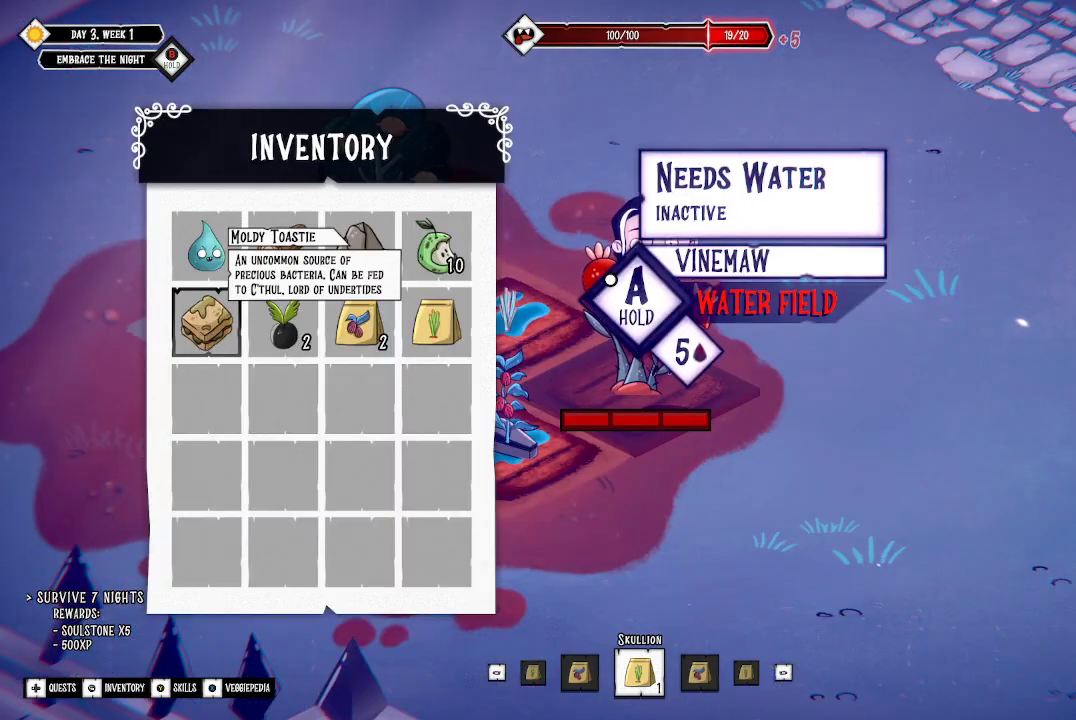
{"buttons": [], "left_stick": "center", "right_stick": "center", "events": [[100, "DPAD_RIGHT", "up"], [300, "A", "down"], [400, "A", "up"]]}
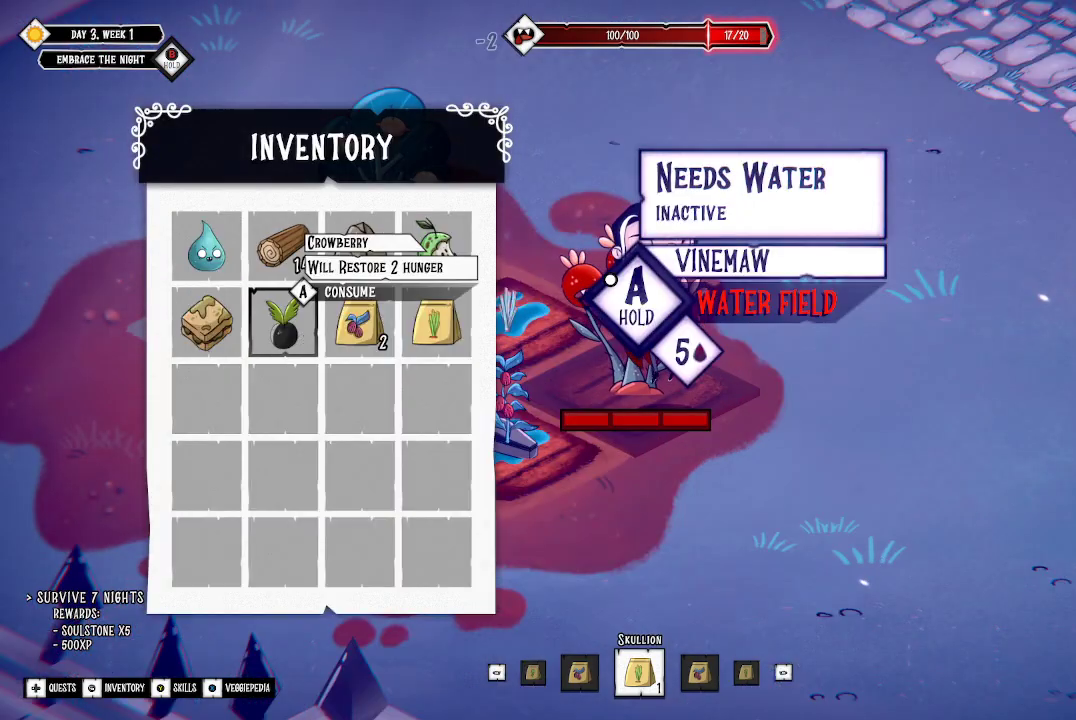
{"buttons": [], "left_stick": "center", "right_stick": "center", "events": [[167, "A", "down"], [233, "A", "up"]]}
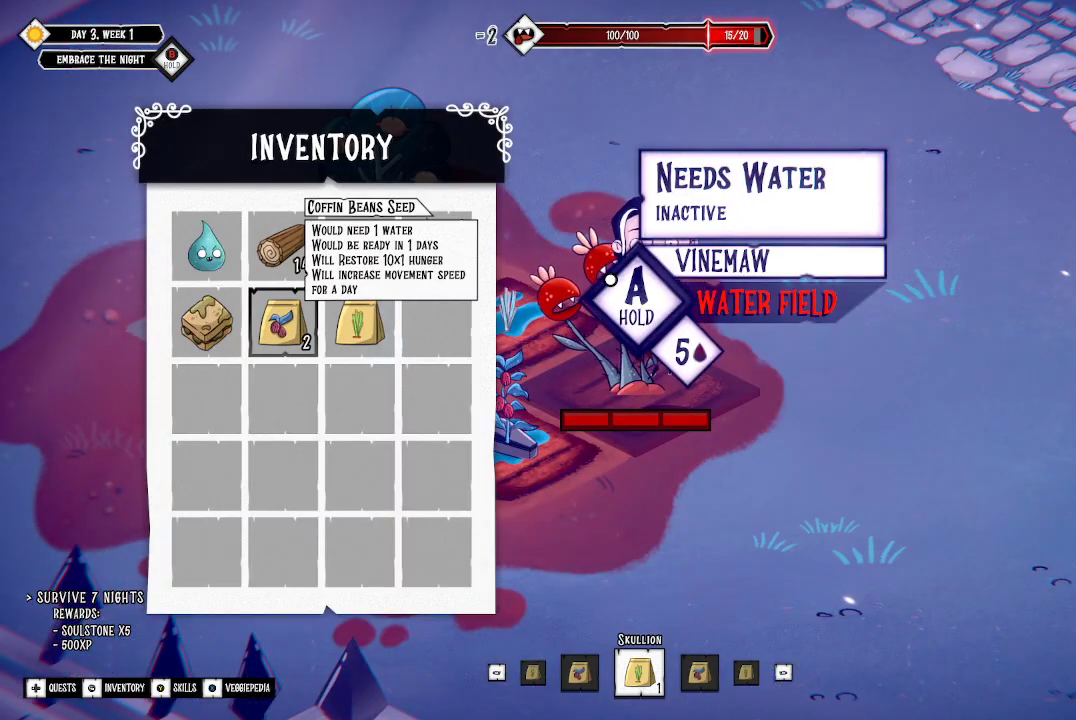
{"buttons": [], "left_stick": "center", "right_stick": "center", "events": [[133, "B", "down"], [200, "B", "up"]]}
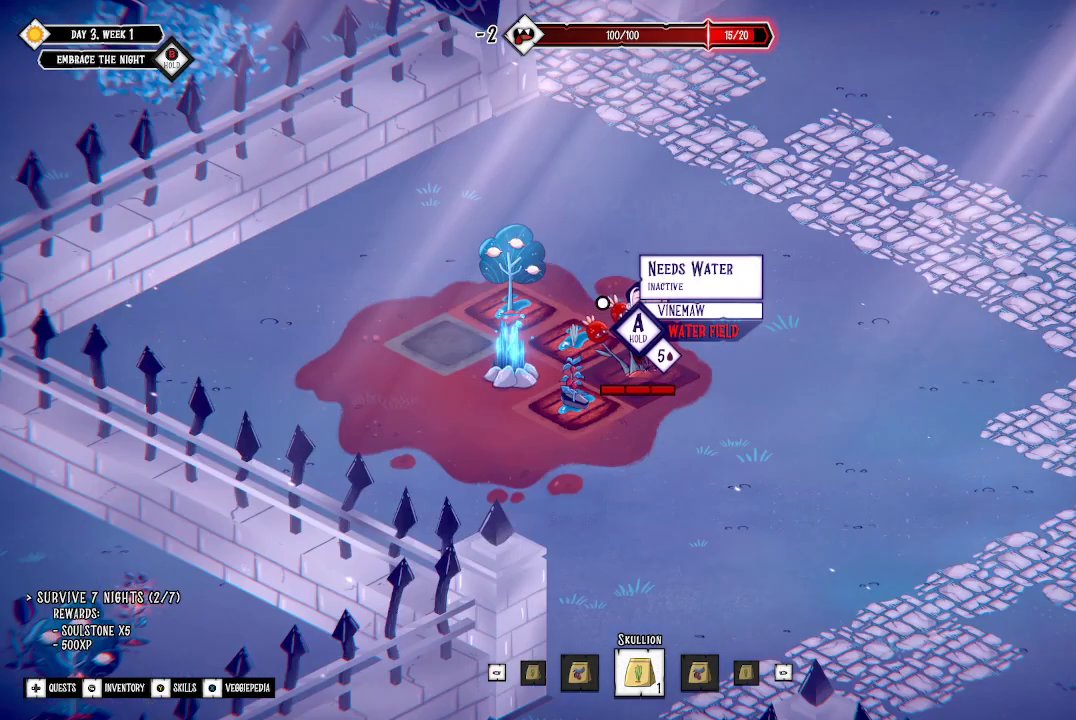
{"buttons": [], "left_stick": "center", "right_stick": "center", "events": []}
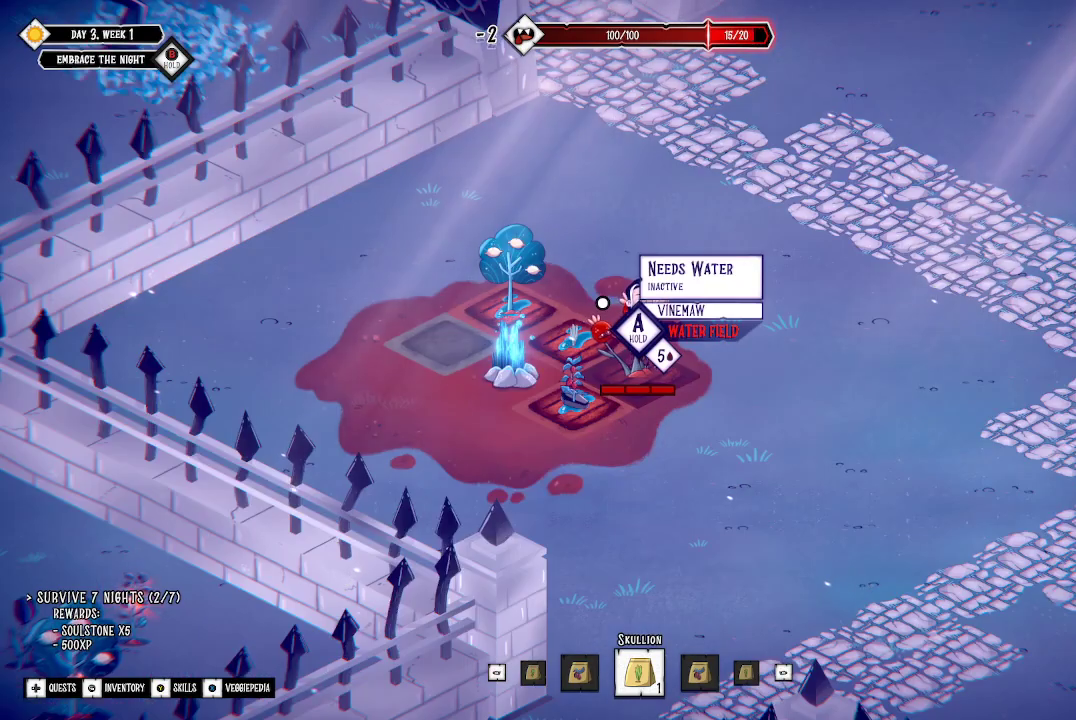
{"buttons": ["A"], "left_stick": "center", "right_stick": "center", "events": [[100, "A", "down"]]}
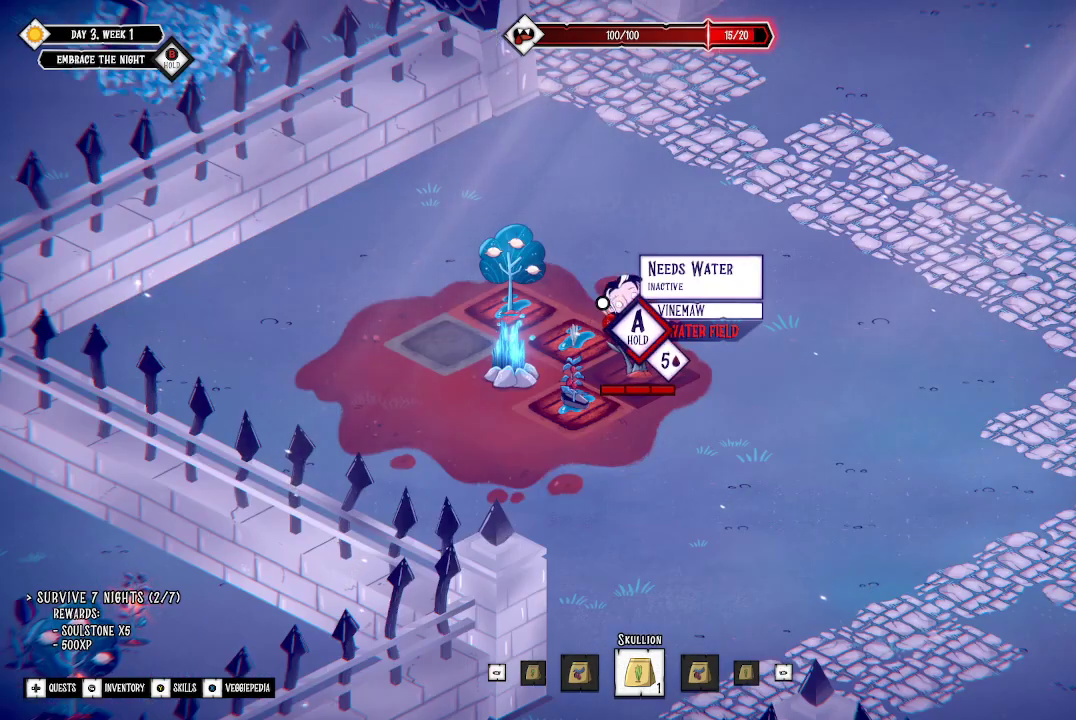
{"buttons": ["A"], "left_stick": "center", "right_stick": "center", "events": []}
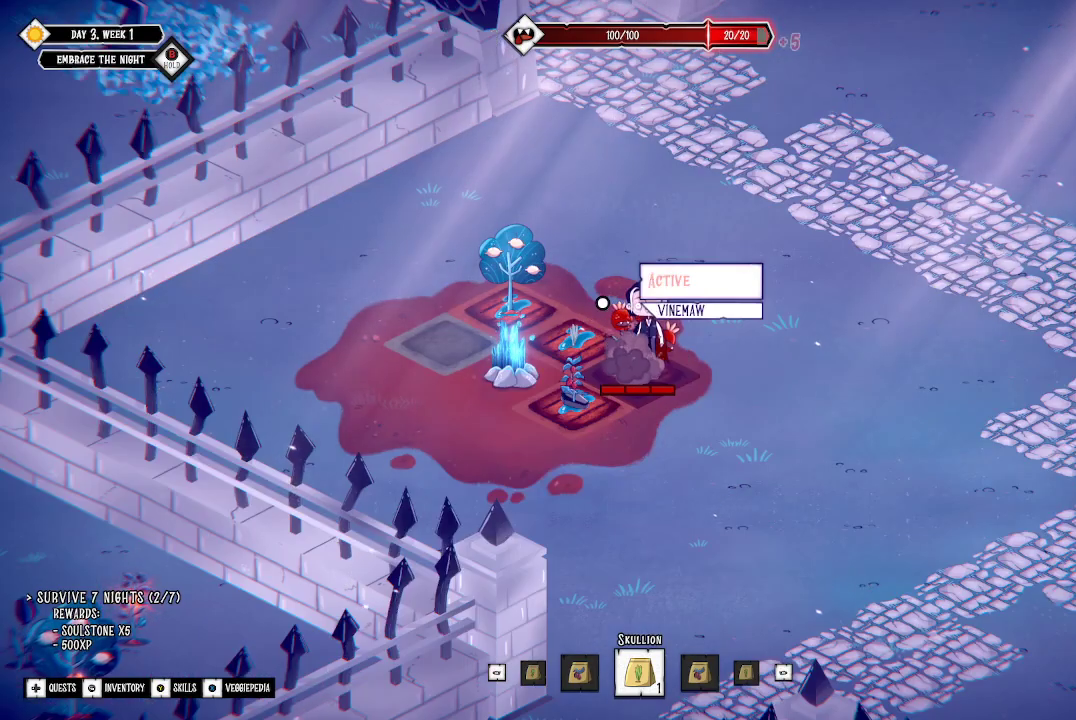
{"buttons": [], "left_stick": "right", "right_stick": "center", "events": [[200, "left_stick", "right"], [267, "A", "up"]]}
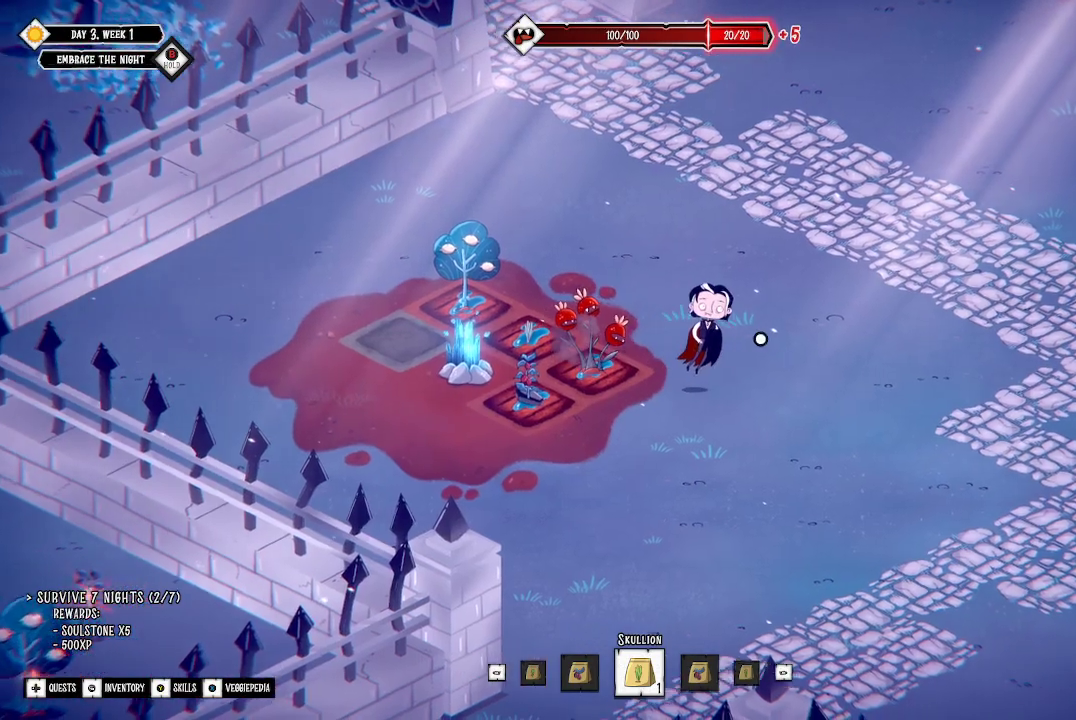
{"buttons": [], "left_stick": "down-left", "right_stick": "center", "events": [[67, "left_stick", "down-right"], [200, "left_stick", "down-left"]]}
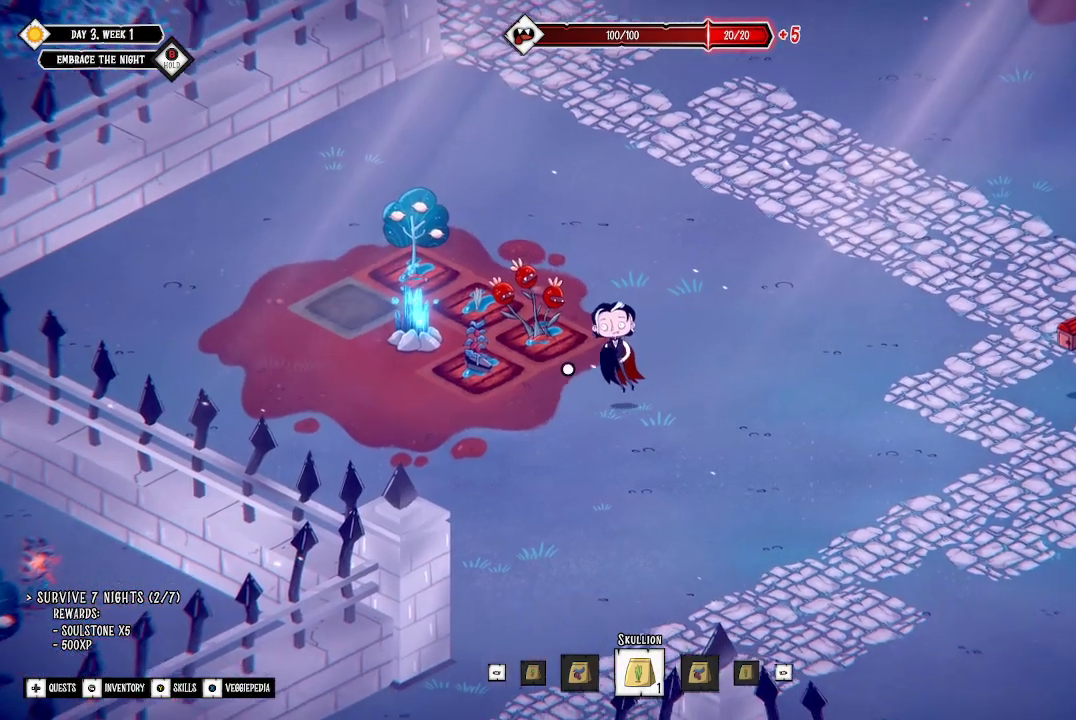
{"buttons": [], "left_stick": "up-left", "right_stick": "center", "events": [[67, "left_stick", "left"], [400, "left_stick", "up-left"]]}
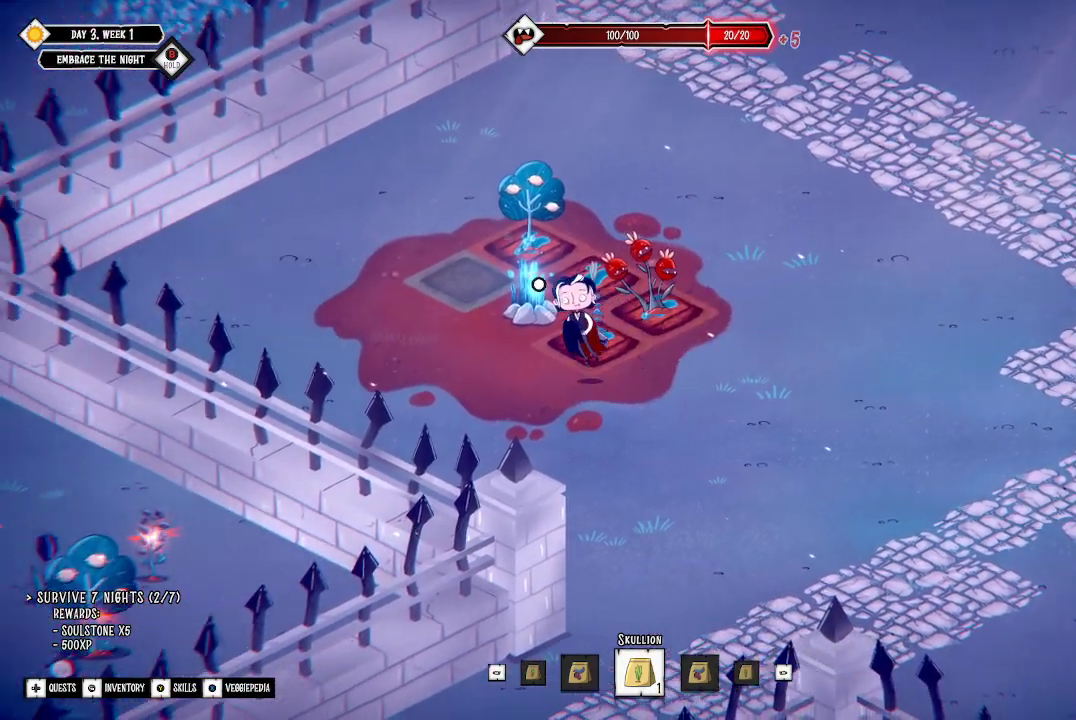
{"buttons": [], "left_stick": "up", "right_stick": "center", "events": [[100, "left_stick", "up"]]}
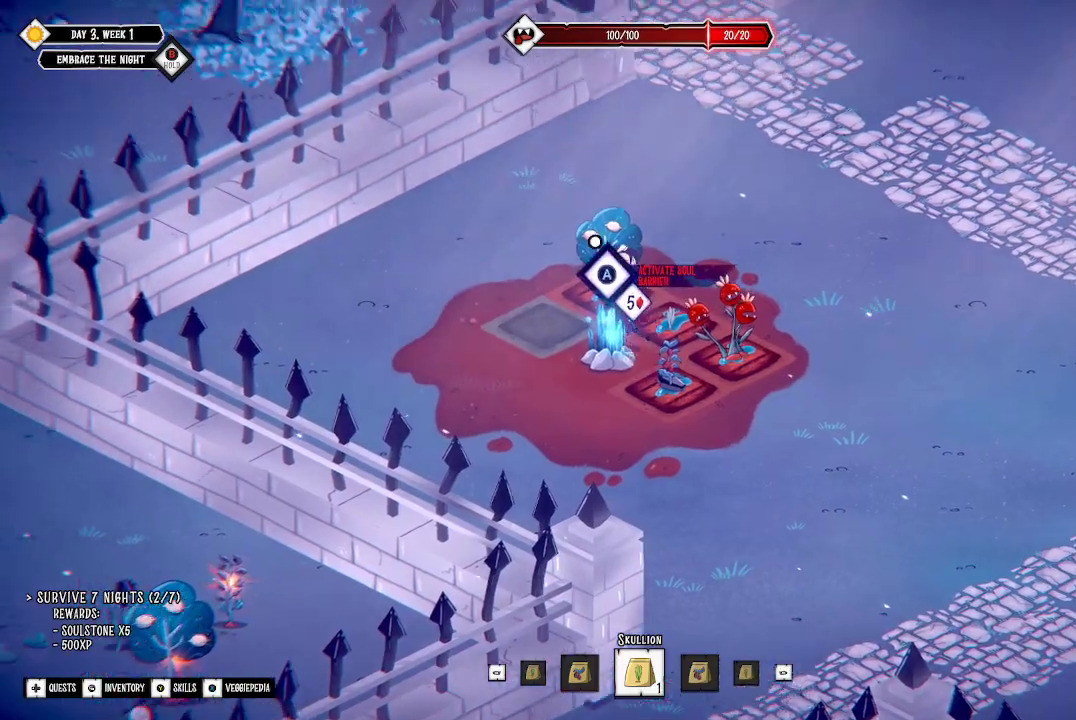
{"buttons": [], "left_stick": "right", "right_stick": "center", "events": [[333, "left_stick", "up-right"], [467, "left_stick", "right"]]}
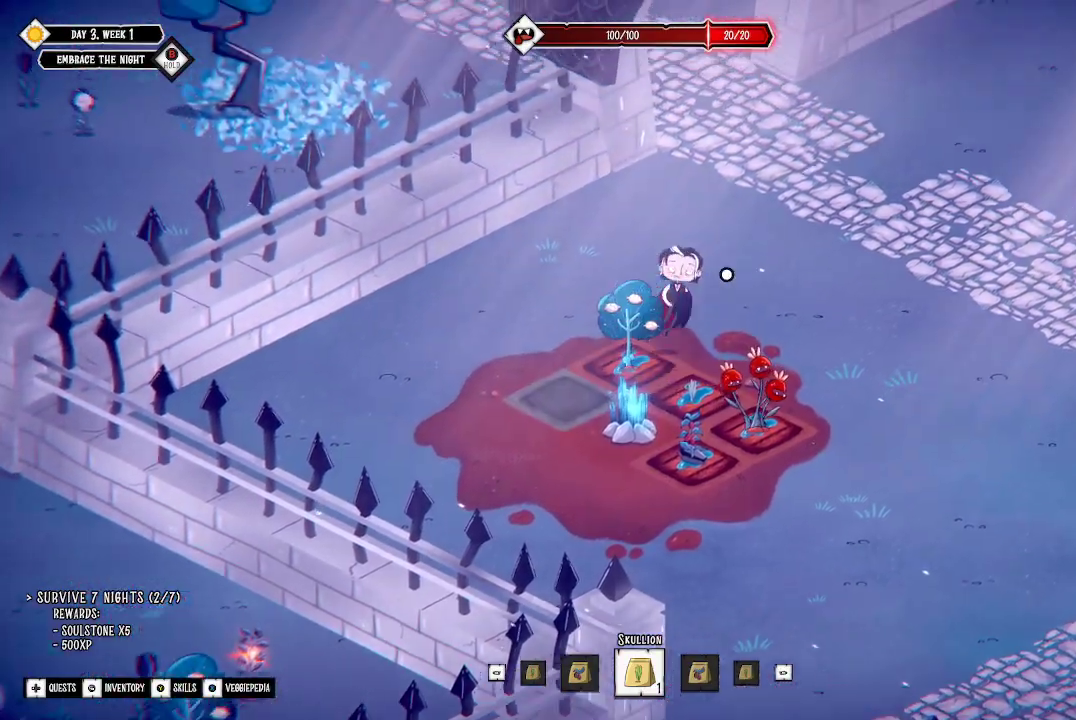
{"buttons": [], "left_stick": "down-right", "right_stick": "center", "events": [[200, "left_stick", "down-right"]]}
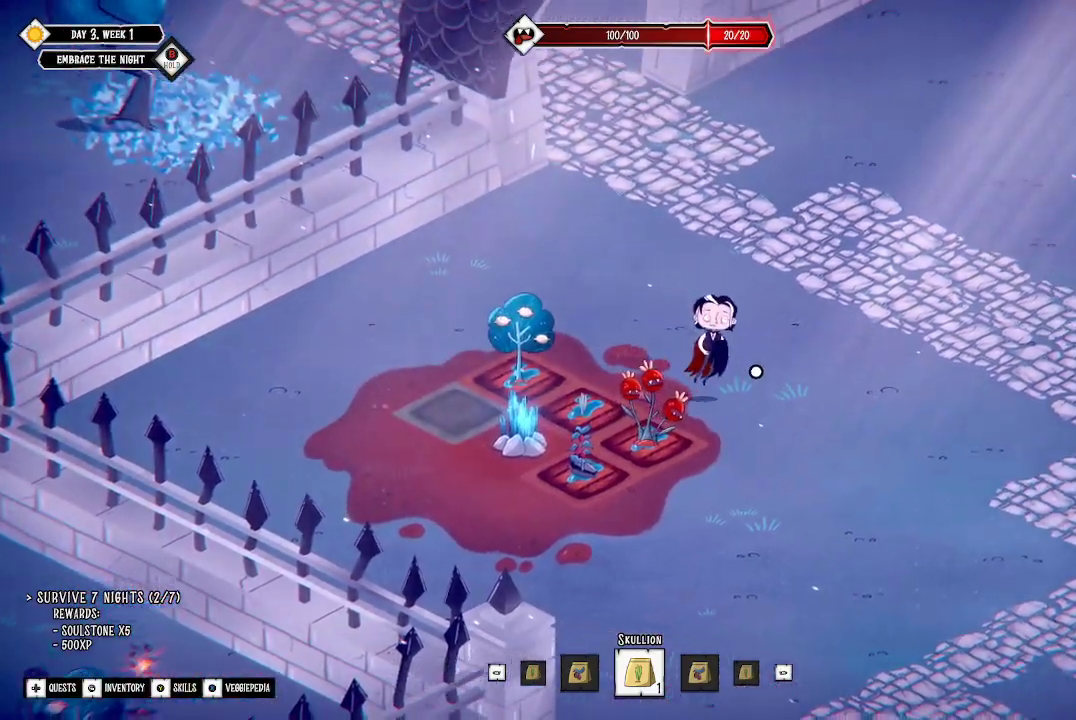
{"buttons": [], "left_stick": "right", "right_stick": "center", "events": [[233, "left_stick", "right"]]}
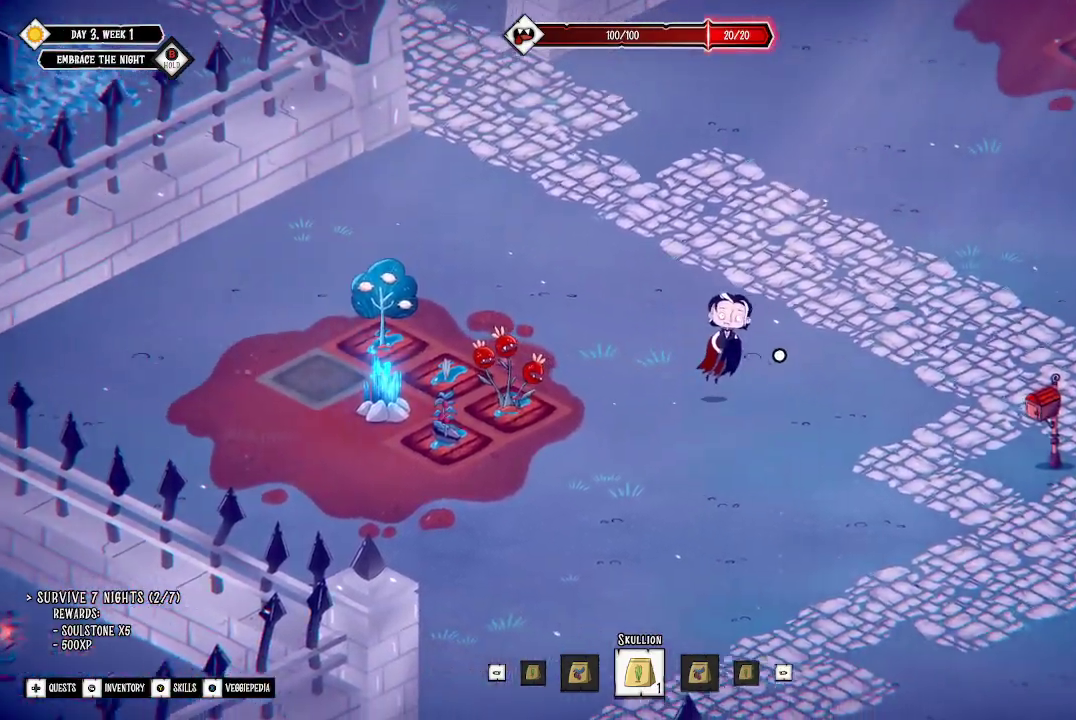
{"buttons": [], "left_stick": "down-right", "right_stick": "center", "events": [[33, "left_stick", "down-right"]]}
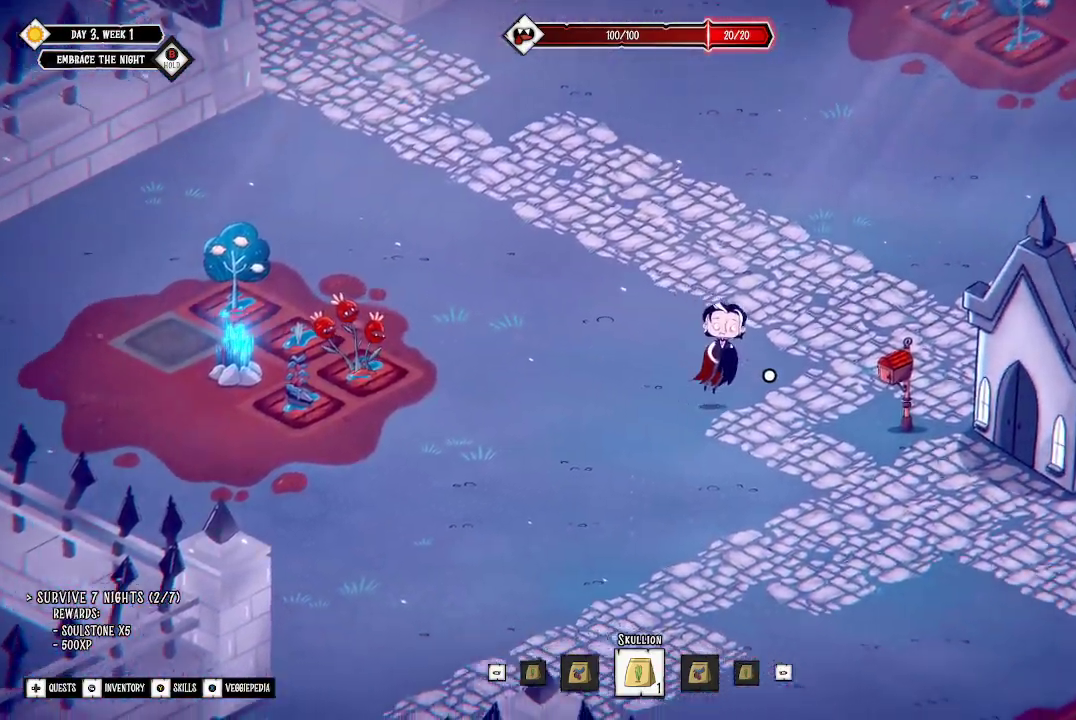
{"buttons": [], "left_stick": "center", "right_stick": "center", "events": [[267, "left_stick", "center"]]}
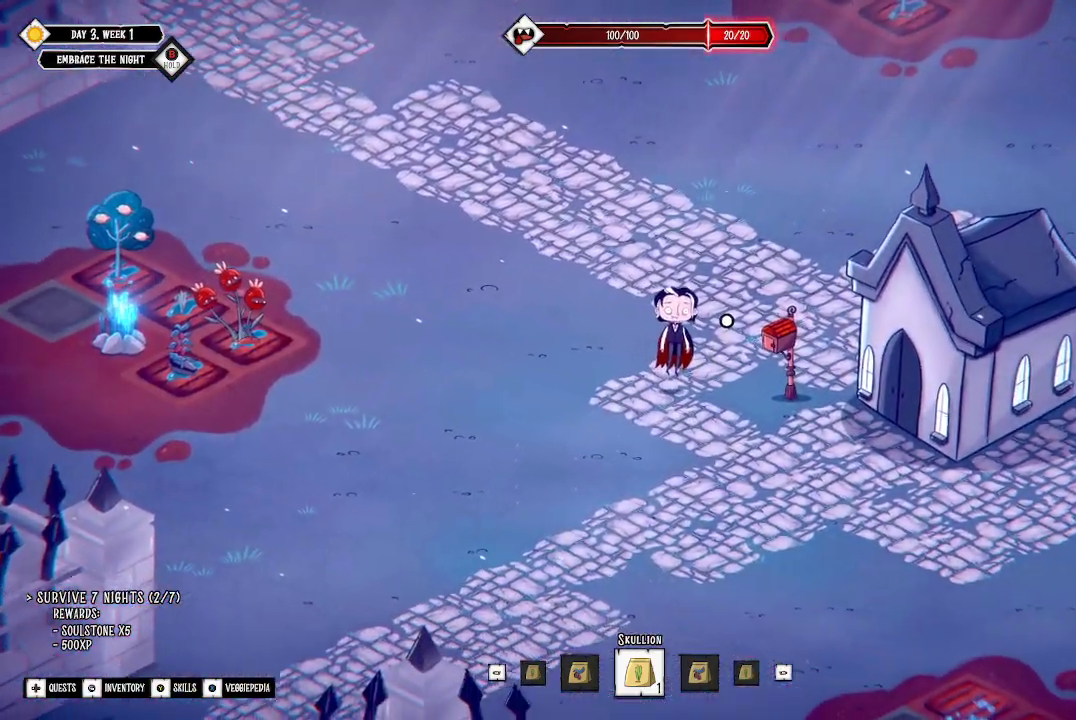
{"buttons": [], "left_stick": "center", "right_stick": "center", "events": []}
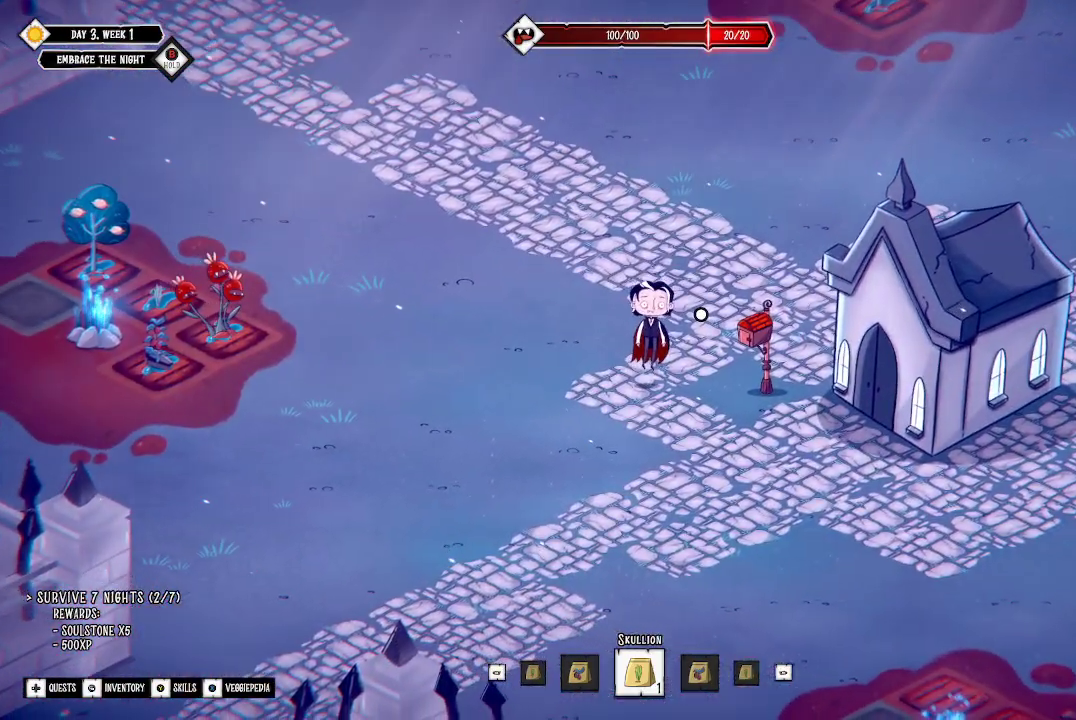
{"buttons": ["B"], "left_stick": "center", "right_stick": "center", "events": [[100, "B", "down"]]}
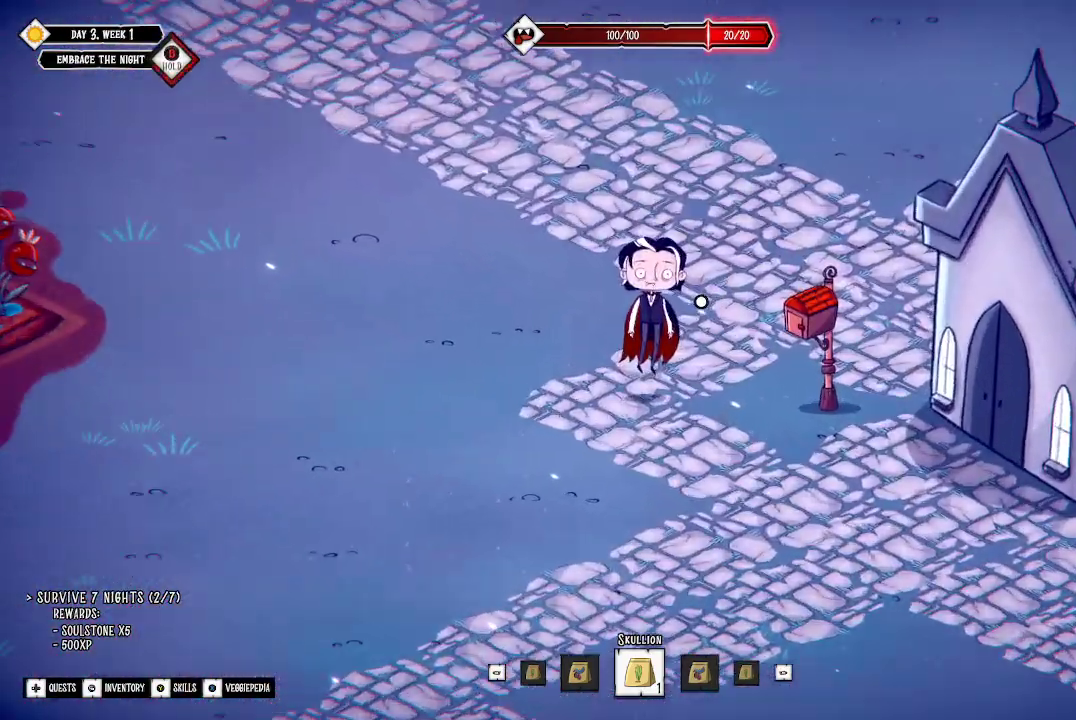
{"buttons": ["B"], "left_stick": "center", "right_stick": "center", "events": []}
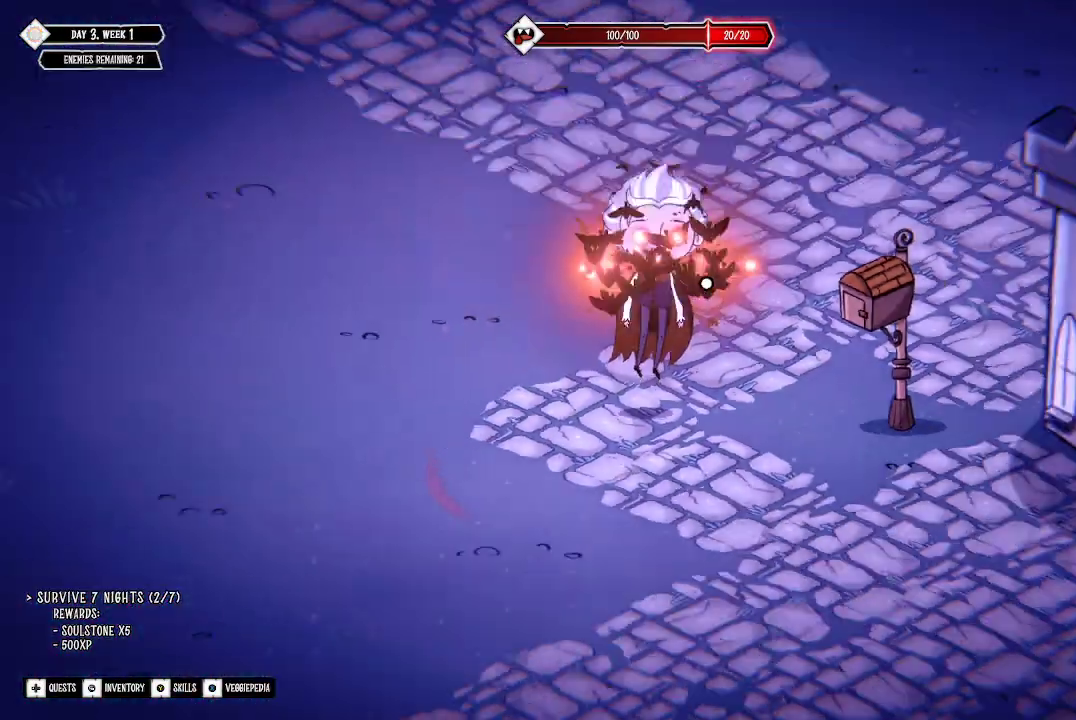
{"buttons": [], "left_stick": "left", "right_stick": "center", "events": [[367, "left_stick", "left"], [467, "B", "up"]]}
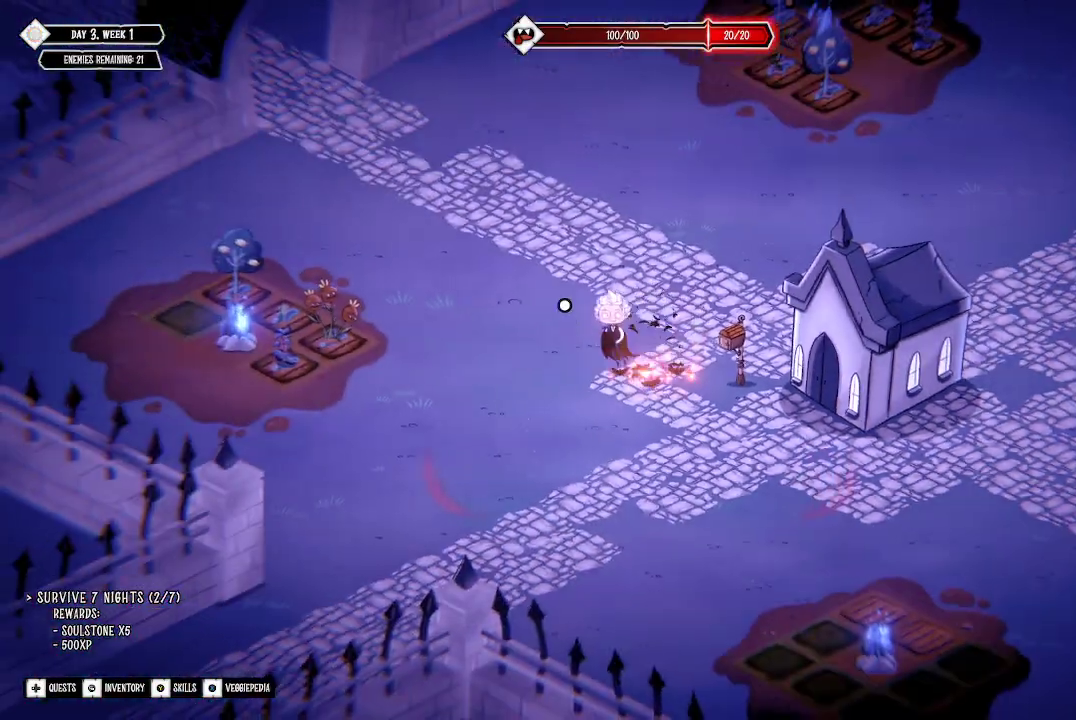
{"buttons": [], "left_stick": "down", "right_stick": "center", "events": [[200, "left_stick", "down-left"], [300, "left_stick", "down"]]}
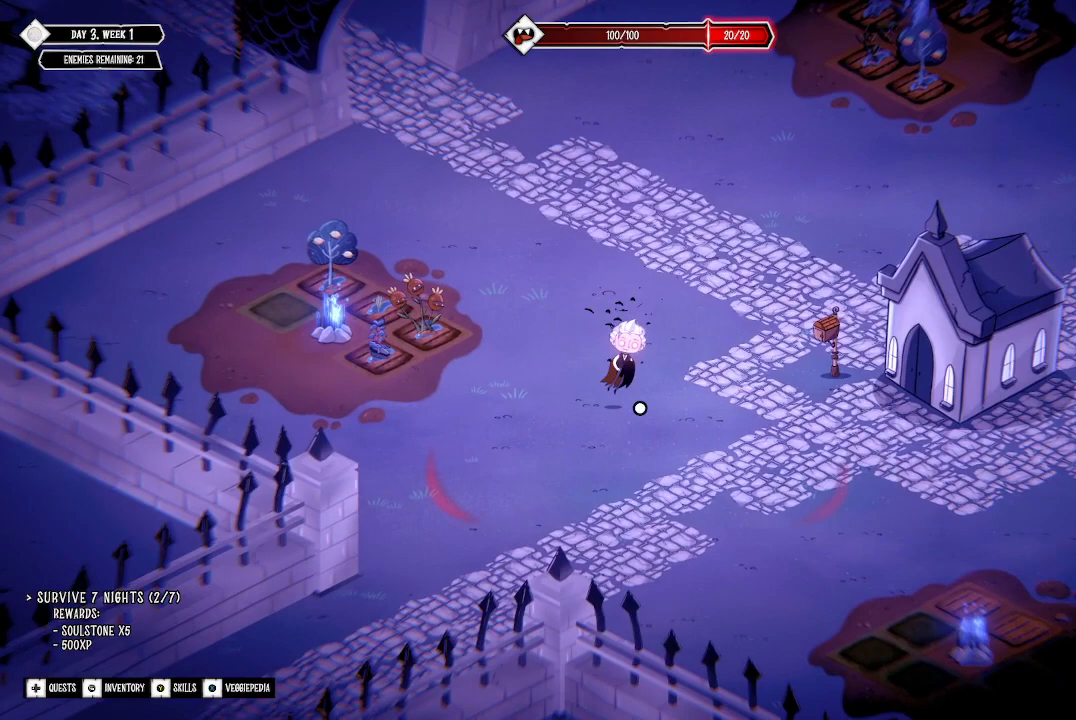
{"buttons": [], "left_stick": "down-right", "right_stick": "center", "events": [[133, "left_stick", "down-right"]]}
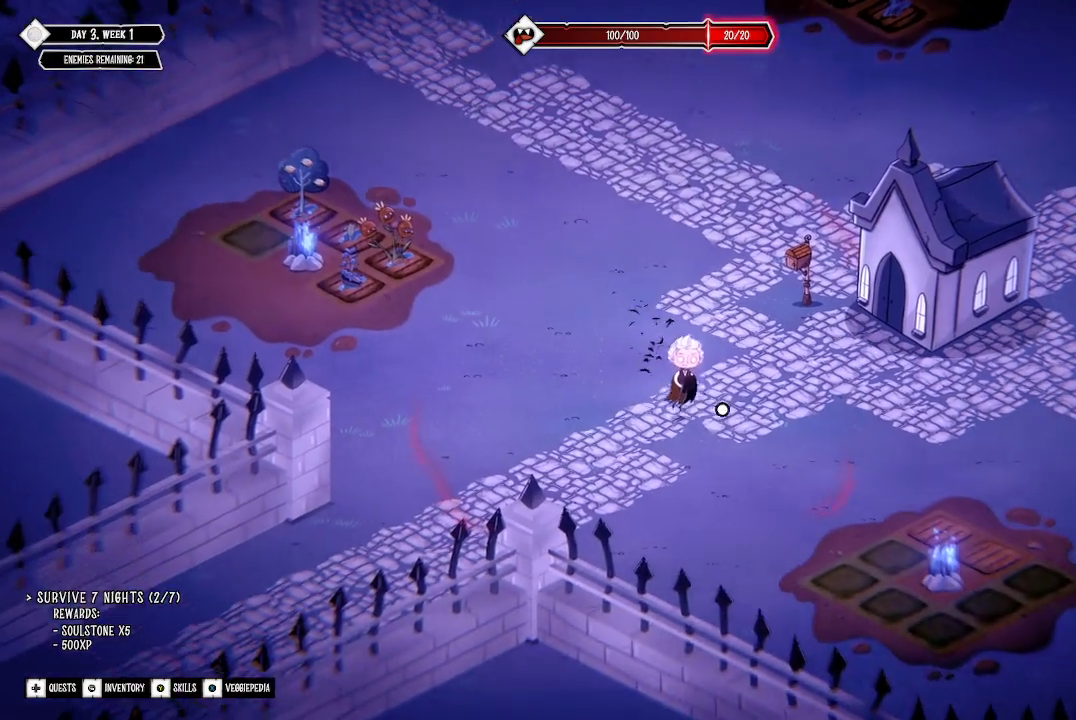
{"buttons": [], "left_stick": "up-right", "right_stick": "center", "events": [[233, "left_stick", "right"], [400, "left_stick", "up-right"]]}
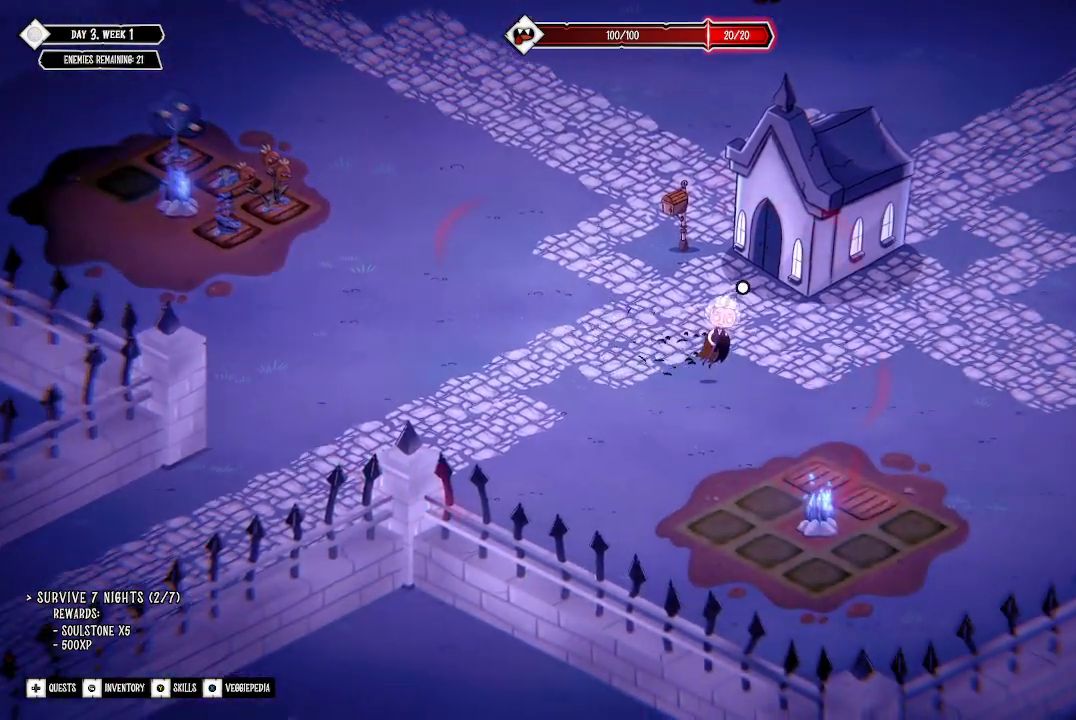
{"buttons": [], "left_stick": "up-left", "right_stick": "center", "events": [[67, "left_stick", "up-left"]]}
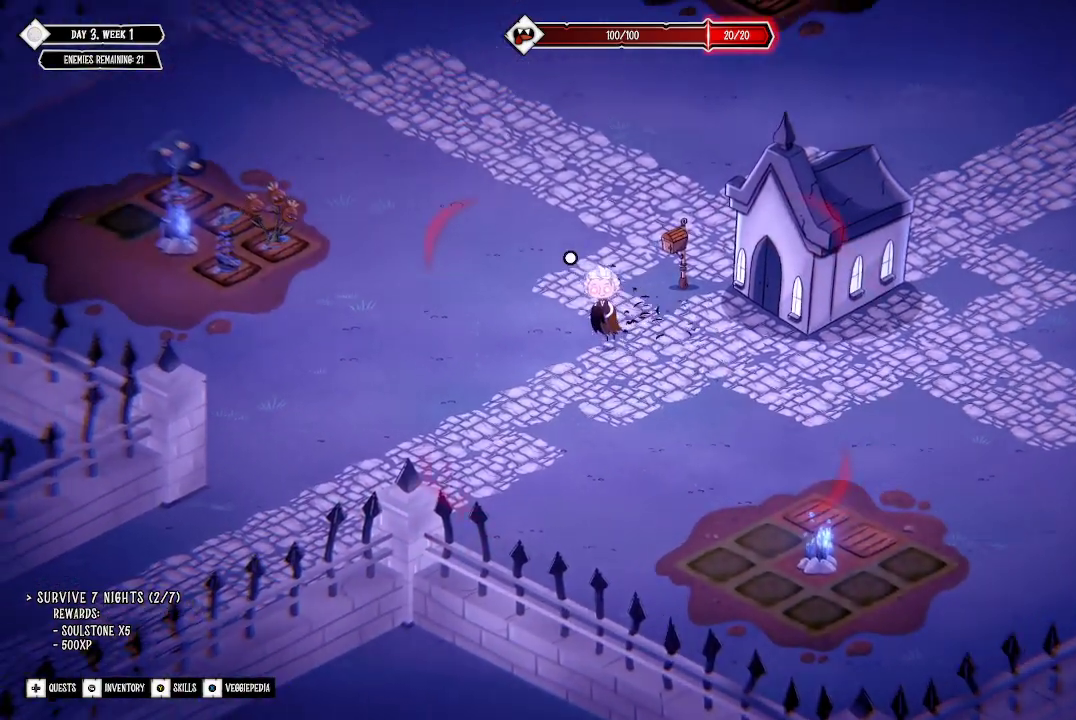
{"buttons": [], "left_stick": "up-left", "right_stick": "center", "events": [[100, "left_stick", "up"], [500, "left_stick", "up-left"]]}
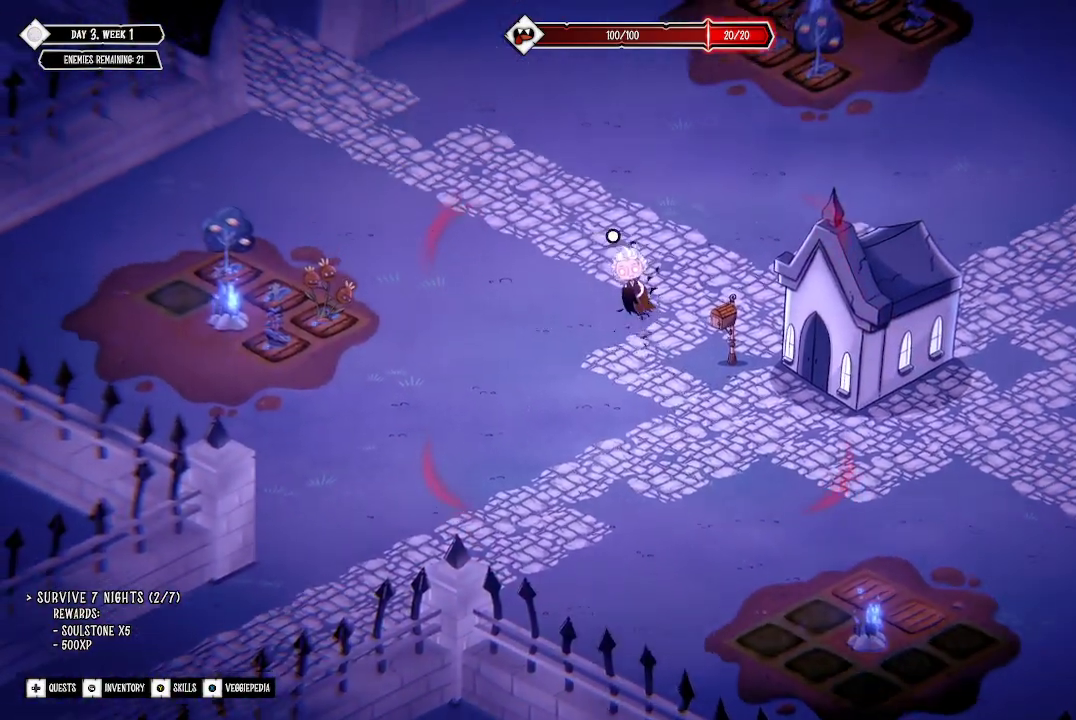
{"buttons": [], "left_stick": "up-left", "right_stick": "center", "events": []}
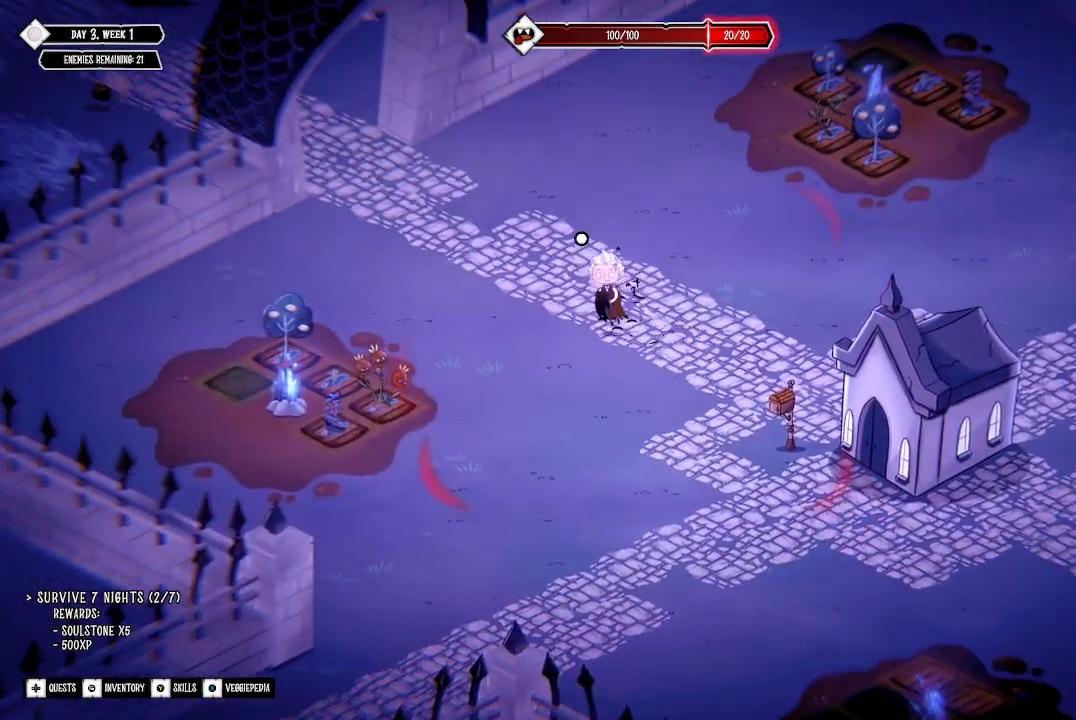
{"buttons": [], "left_stick": "up-left", "right_stick": "center", "events": []}